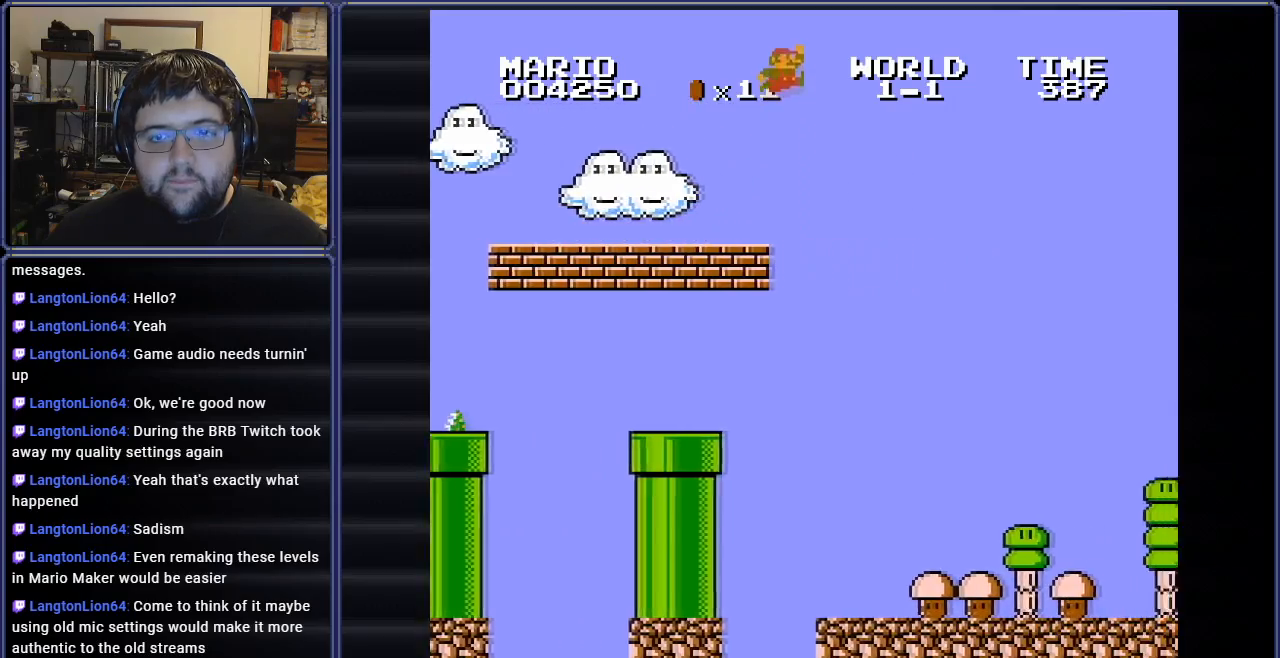
Gameplay with a controller (Nintendo layout); each line is a JSON object with the inputs held at the frame after it. "events" lists button and stick changes between this image and that frame as [ms after this image, input, new state], when the widget could be followed in between. Not read: L3 R3.
{"buttons": ["B", "DPAD_RIGHT"], "events": [[50, "A", "up"], [151, "DPAD_LEFT", "down"], [367, "DPAD_LEFT", "up"], [501, "DPAD_RIGHT", "down"]]}
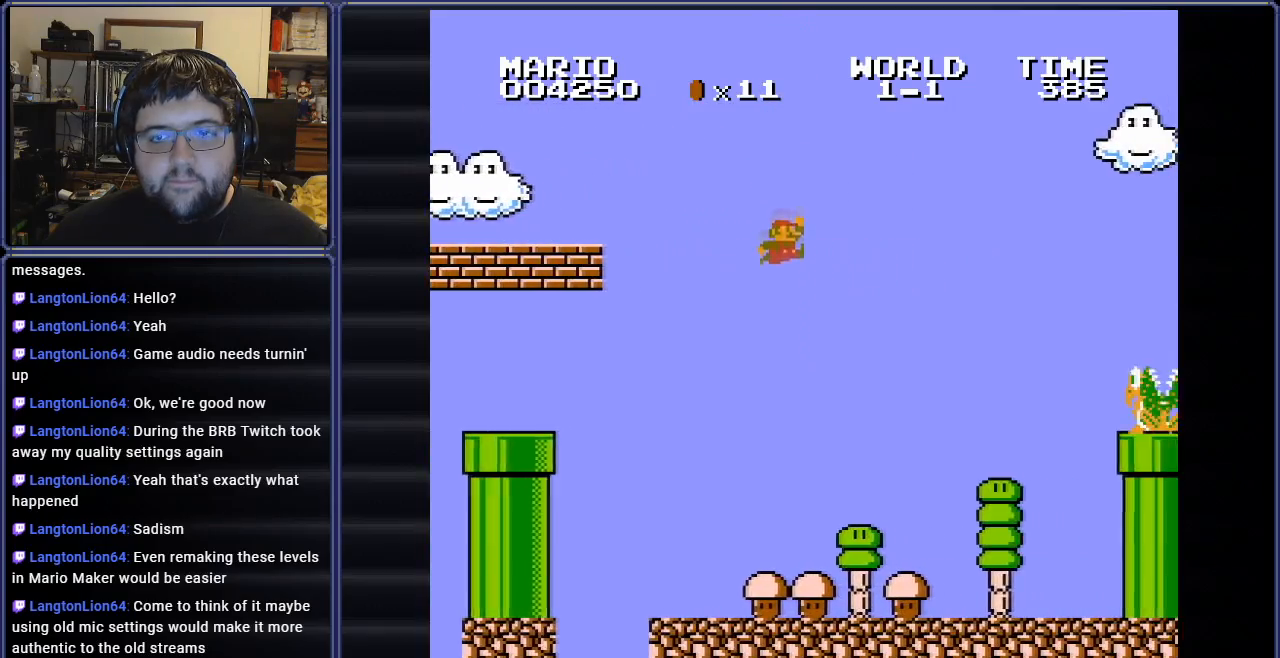
{"buttons": ["B", "DPAD_UP", "DPAD_LEFT"], "events": [[350, "DPAD_RIGHT", "up"], [350, "DPAD_UP", "down"], [384, "DPAD_LEFT", "down"], [384, "DPAD_UP", "up"], [400, "DPAD_UP", "down"]]}
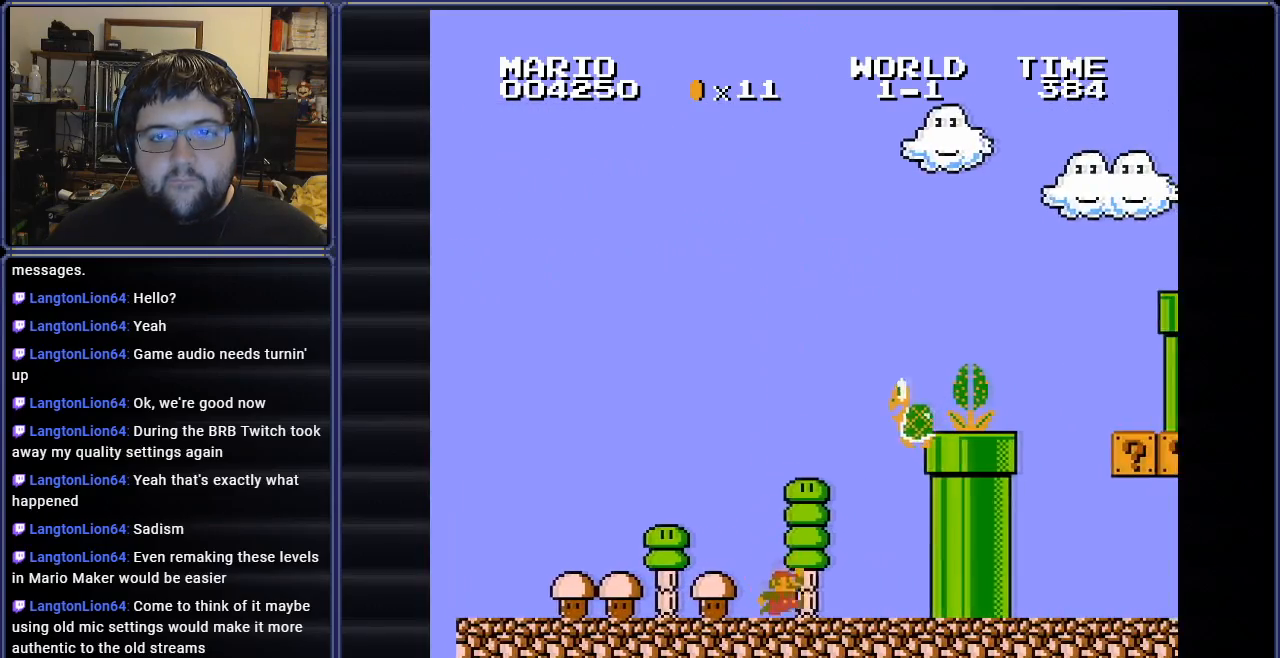
{"buttons": ["B"], "events": [[34, "A", "down"], [217, "DPAD_UP", "up"], [284, "DPAD_LEFT", "up"], [351, "A", "up"]]}
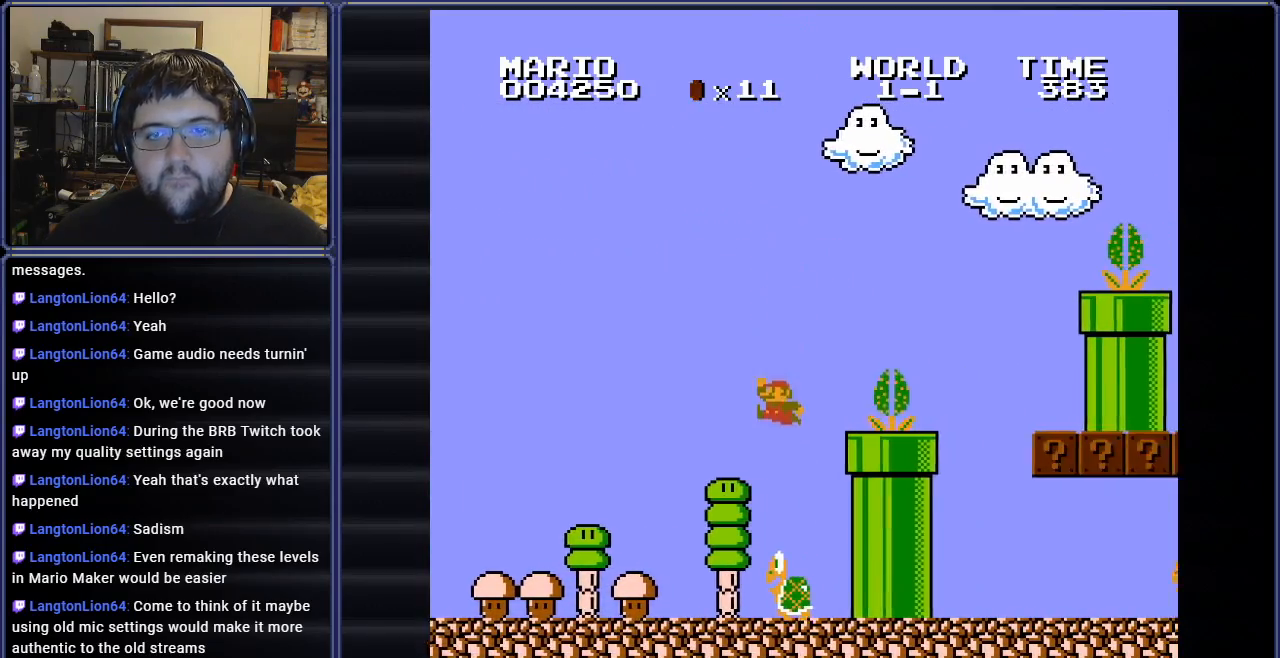
{"buttons": ["A", "B", "DPAD_RIGHT"], "events": [[33, "DPAD_RIGHT", "down"], [367, "A", "down"]]}
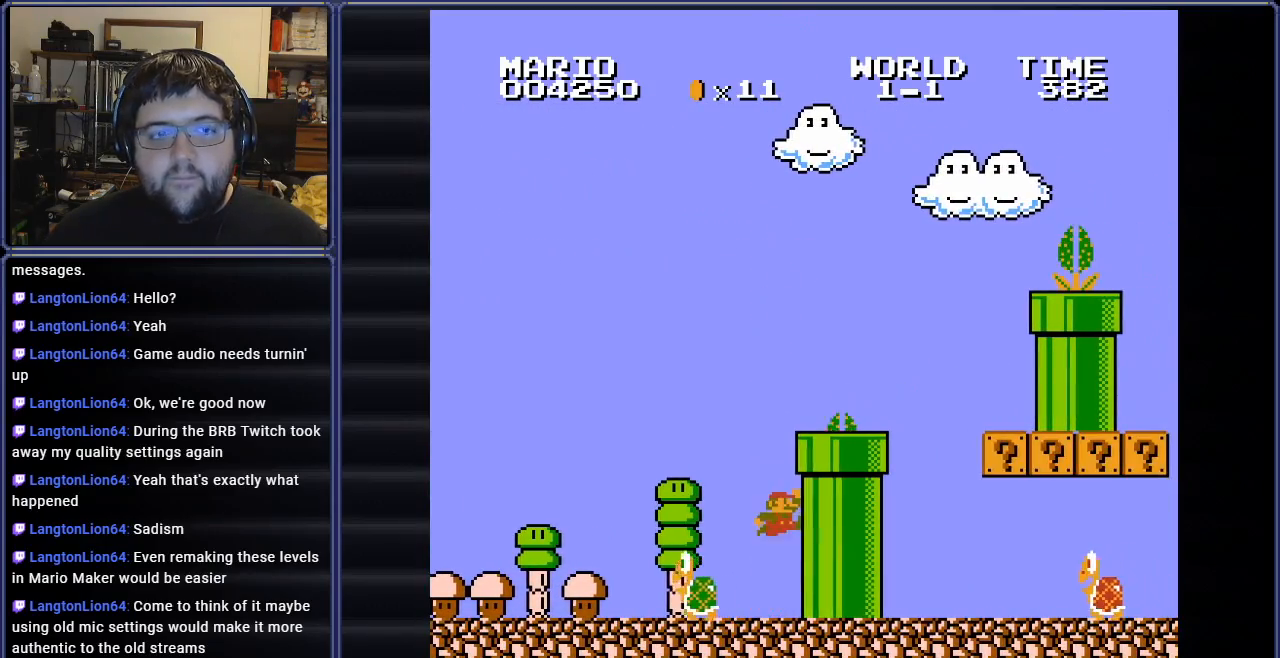
{"buttons": ["B", "DPAD_RIGHT"], "events": [[317, "A", "up"]]}
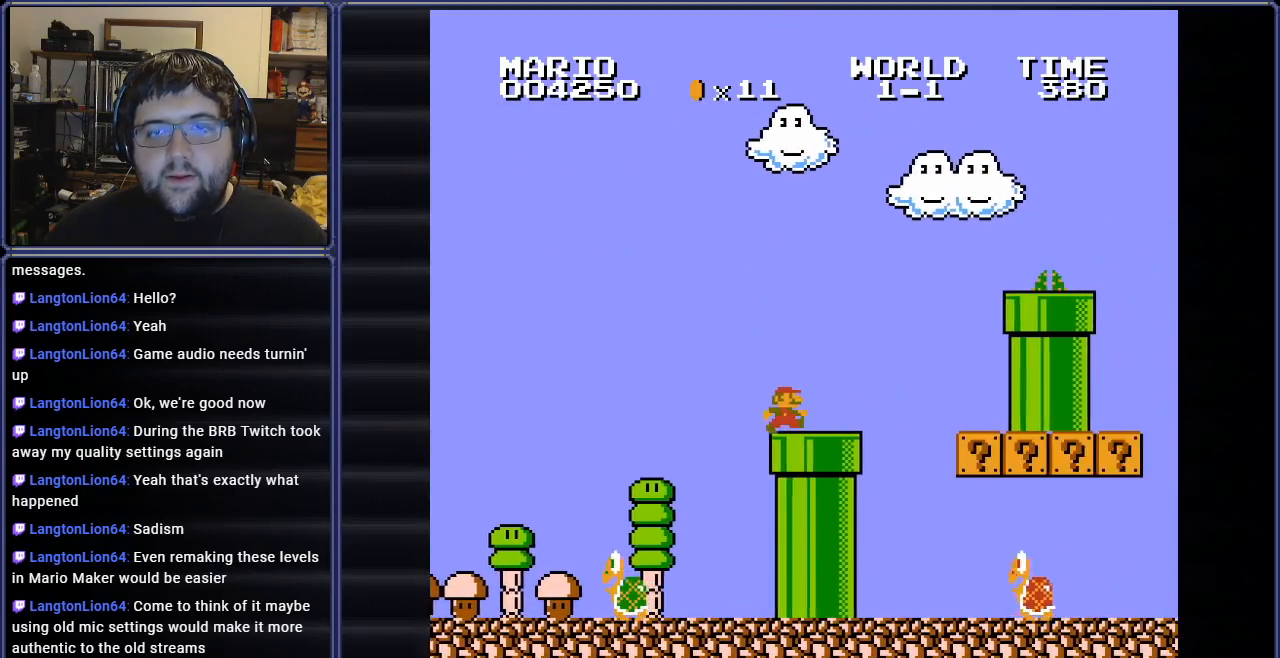
{"buttons": ["A", "B", "DPAD_RIGHT"], "events": [[133, "A", "down"]]}
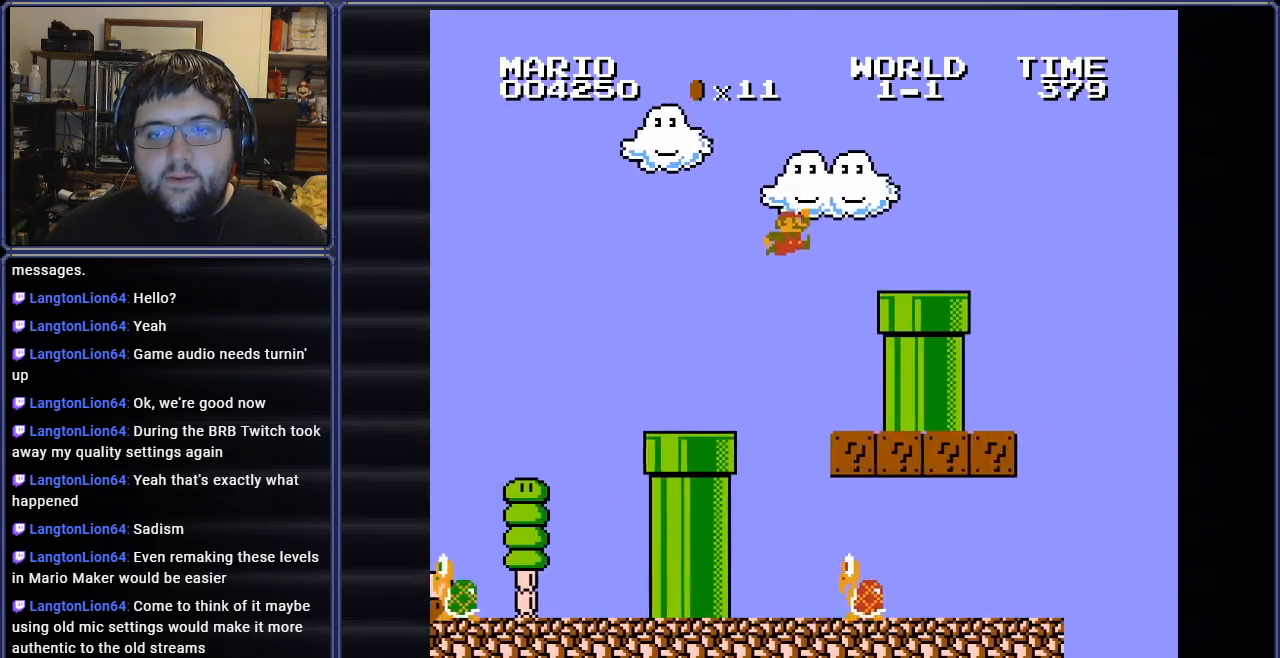
{"buttons": ["B"], "events": [[17, "A", "up"], [417, "DPAD_RIGHT", "up"]]}
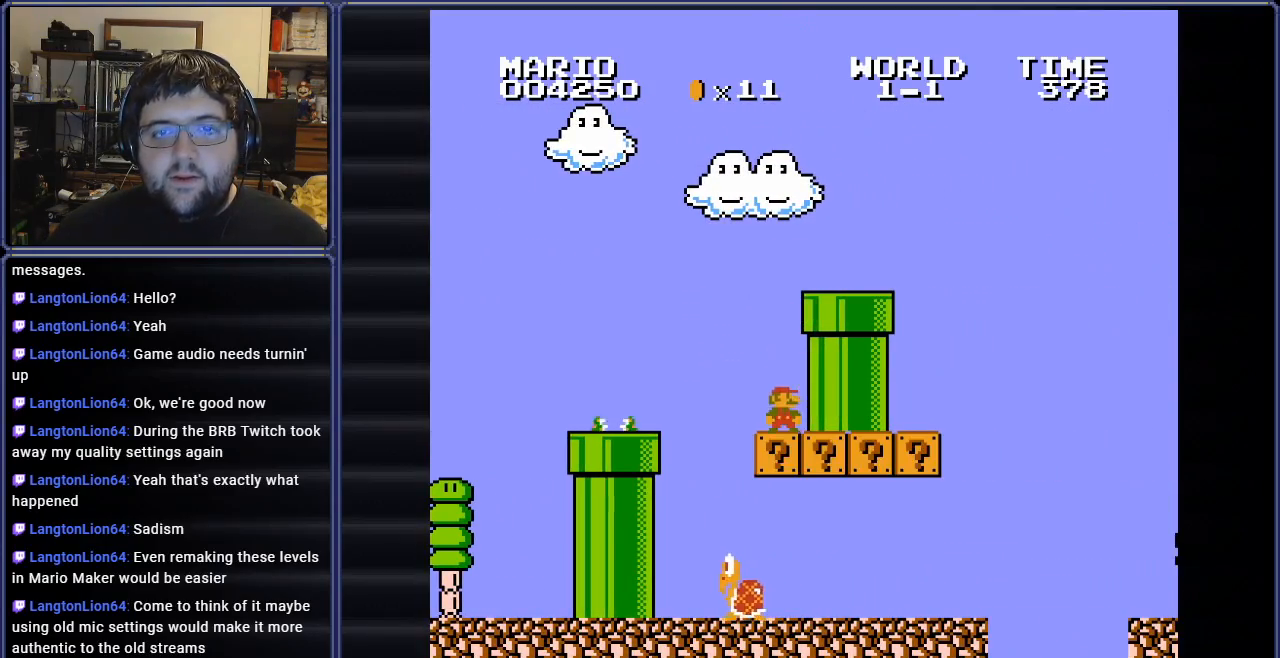
{"buttons": ["B", "DPAD_RIGHT"], "events": [[50, "A", "down"], [50, "DPAD_RIGHT", "down"], [350, "A", "up"]]}
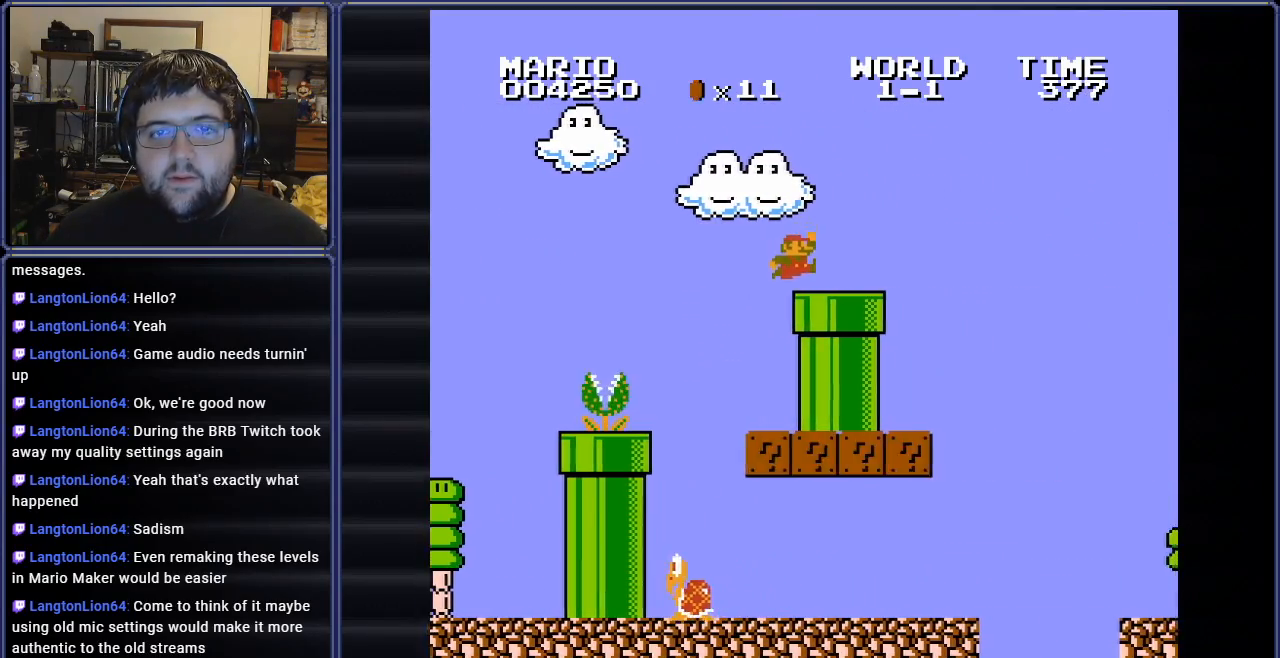
{"buttons": ["B", "DPAD_RIGHT"], "events": [[301, "A", "down"], [501, "A", "up"]]}
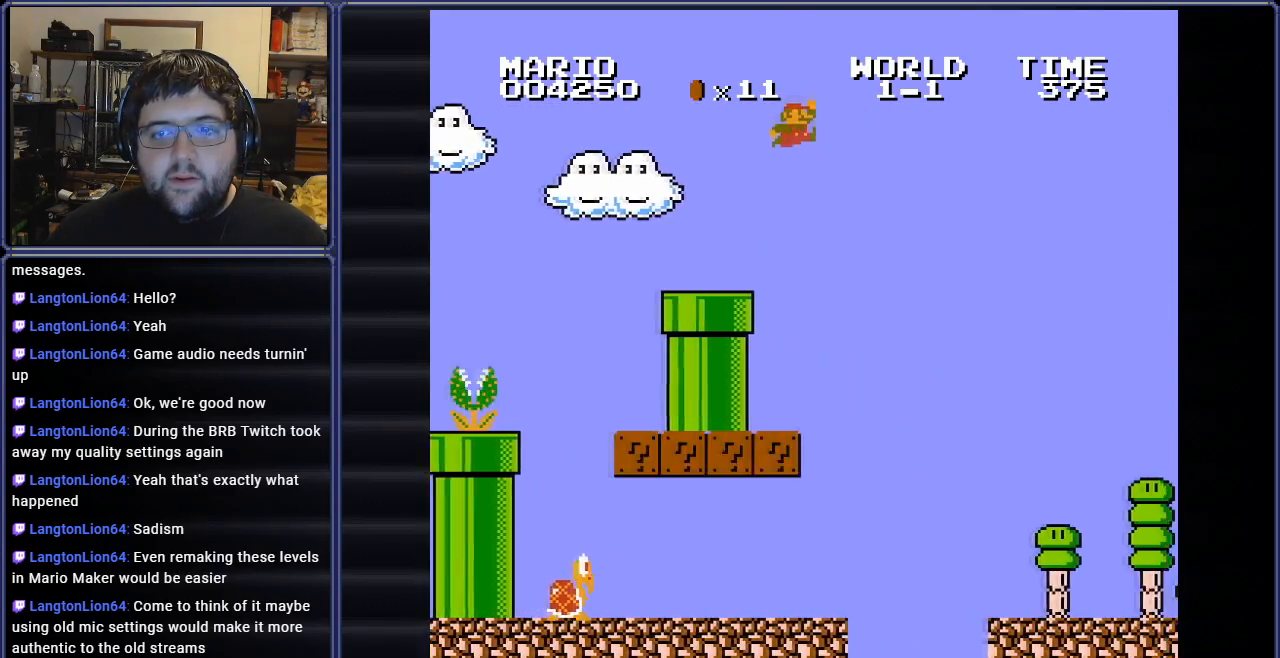
{"buttons": ["B", "DPAD_LEFT"], "events": [[133, "DPAD_RIGHT", "up"], [367, "DPAD_LEFT", "down"]]}
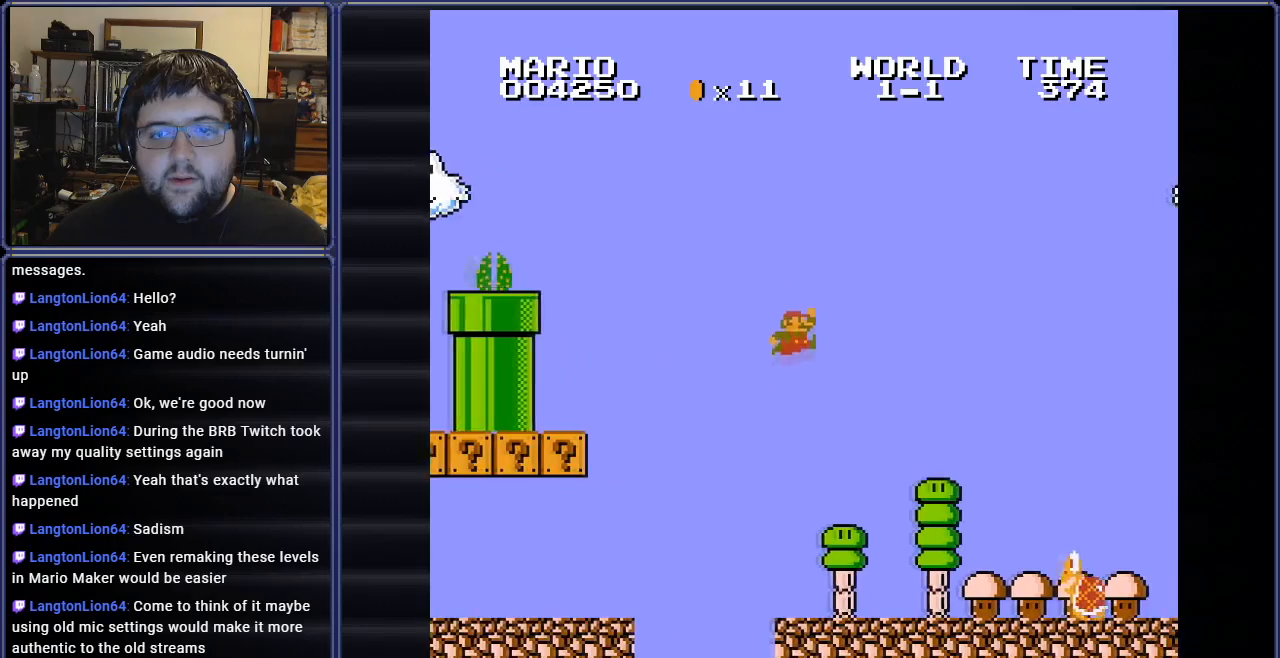
{"buttons": ["A", "B", "DPAD_RIGHT"], "events": [[101, "DPAD_LEFT", "up"], [417, "DPAD_RIGHT", "down"], [434, "A", "down"]]}
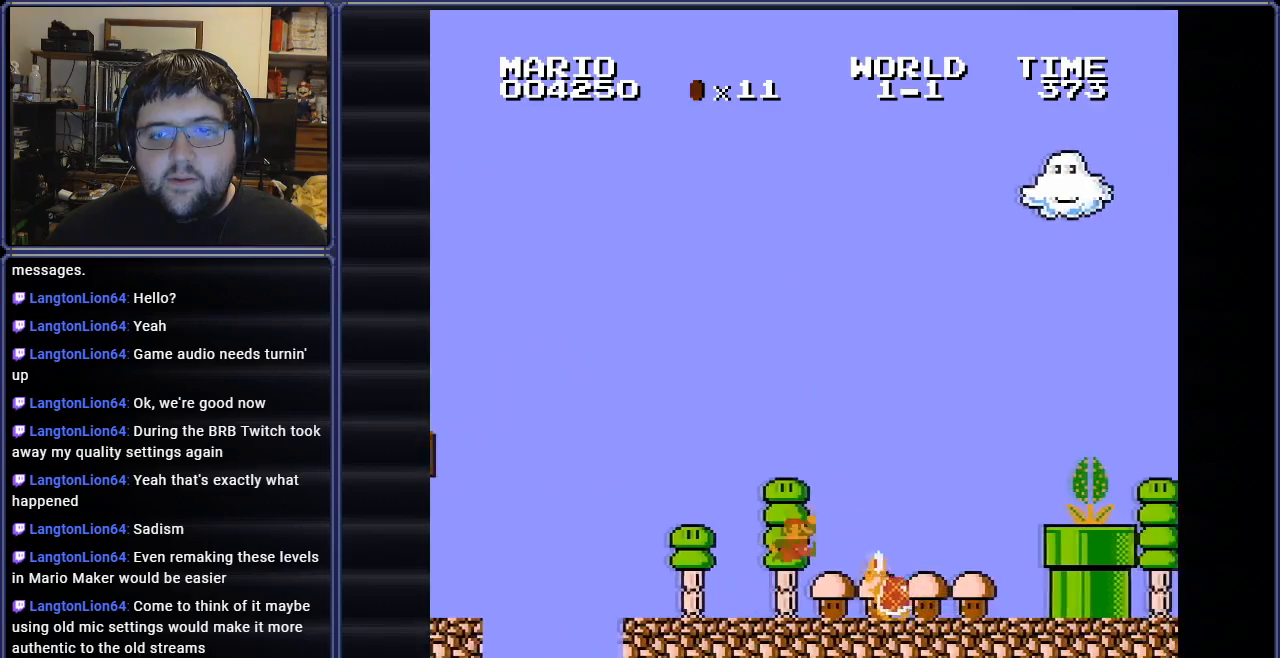
{"buttons": ["B", "DPAD_RIGHT"], "events": [[50, "A", "up"]]}
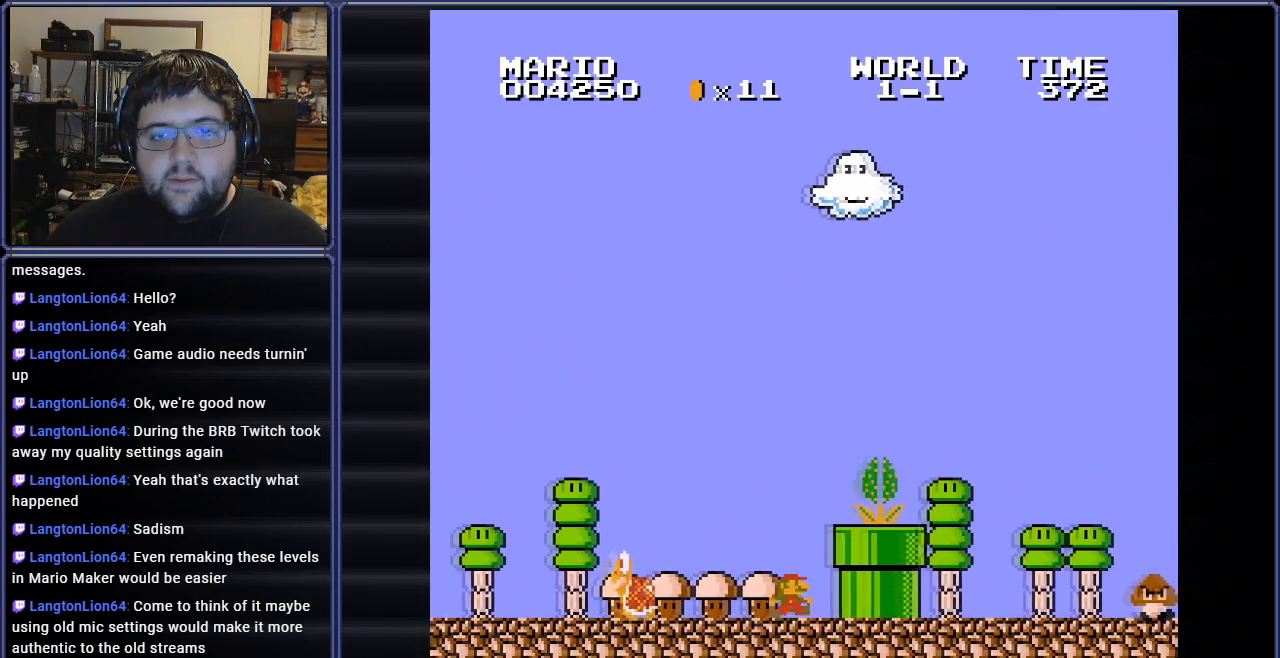
{"buttons": ["A", "B"], "events": [[84, "DPAD_RIGHT", "up"], [151, "B", "up"], [384, "B", "down"], [451, "A", "down"]]}
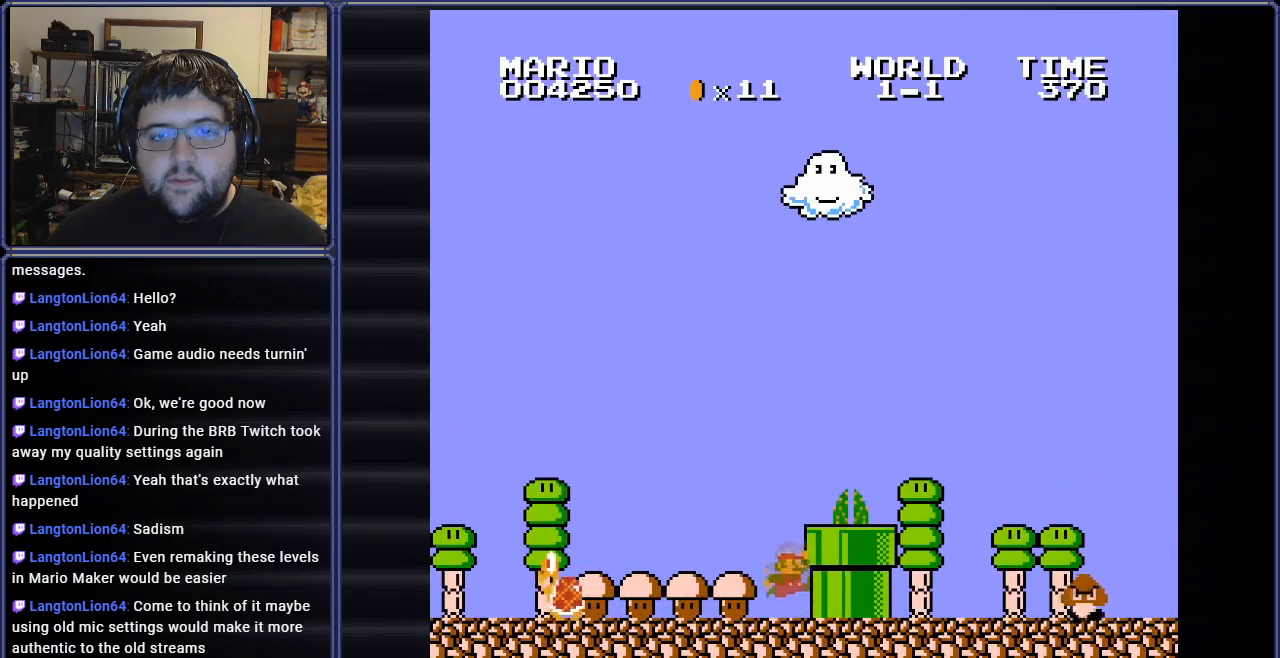
{"buttons": ["B", "DPAD_RIGHT"], "events": [[200, "DPAD_RIGHT", "down"], [284, "A", "up"]]}
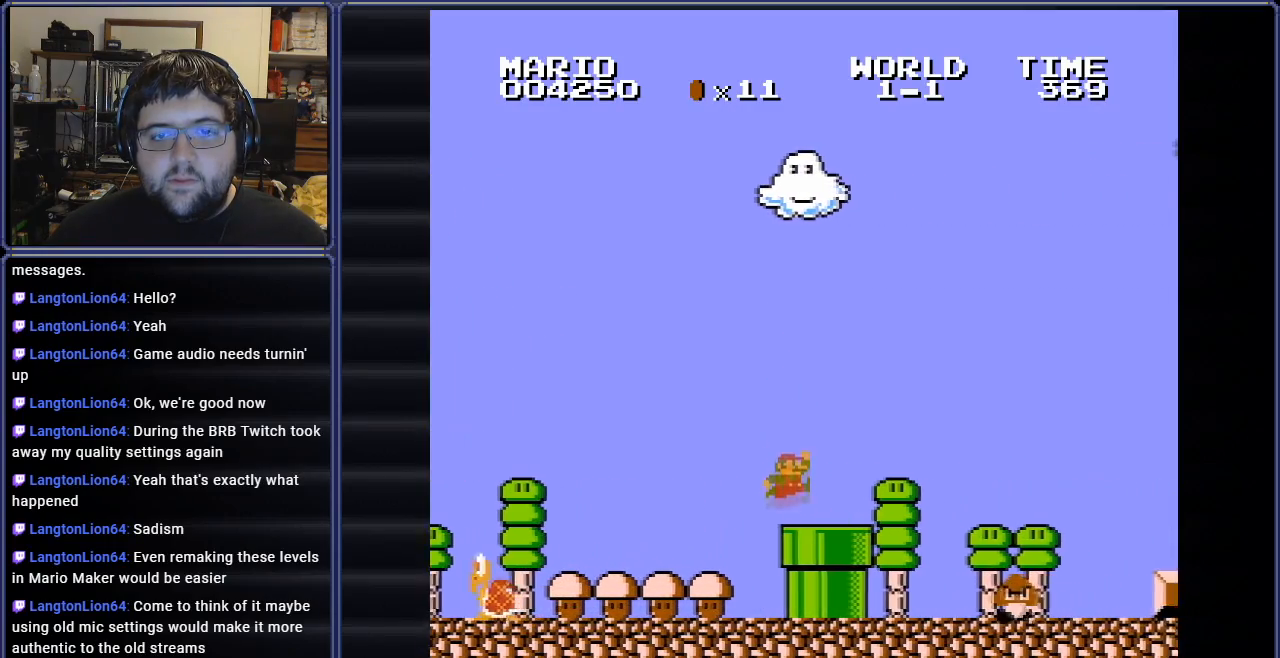
{"buttons": ["B", "DPAD_DOWN", "DPAD_RIGHT"], "events": [[117, "DPAD_DOWN", "down"], [200, "A", "down"], [400, "A", "up"]]}
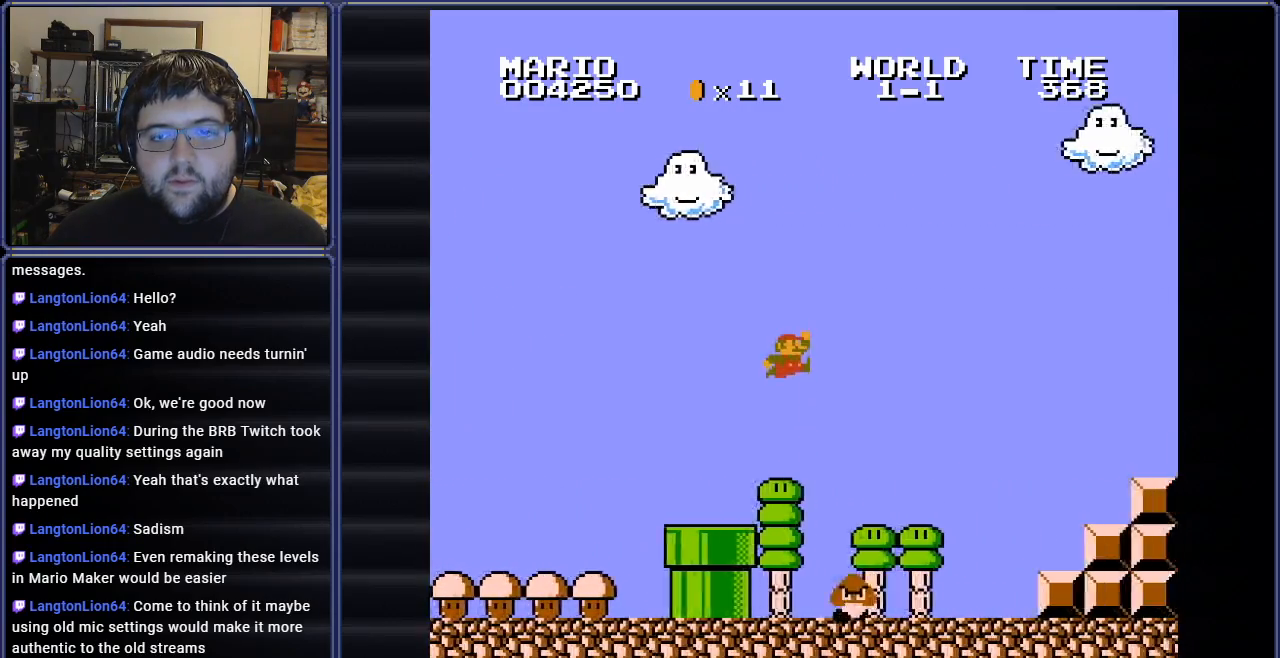
{"buttons": ["B", "DPAD_RIGHT"], "events": [[234, "DPAD_DOWN", "up"], [334, "DPAD_RIGHT", "up"], [401, "DPAD_RIGHT", "down"]]}
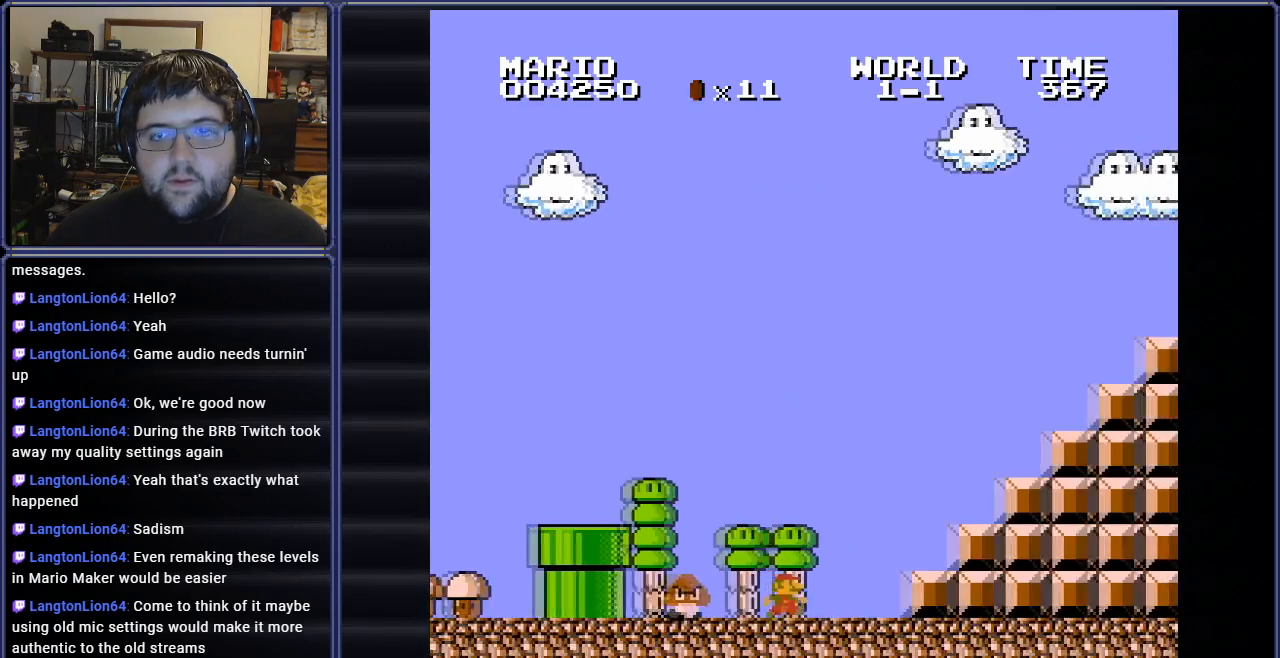
{"buttons": ["DPAD_RIGHT"], "events": [[117, "B", "up"], [267, "DPAD_RIGHT", "up"], [317, "DPAD_RIGHT", "down"], [333, "A", "down"], [484, "A", "up"]]}
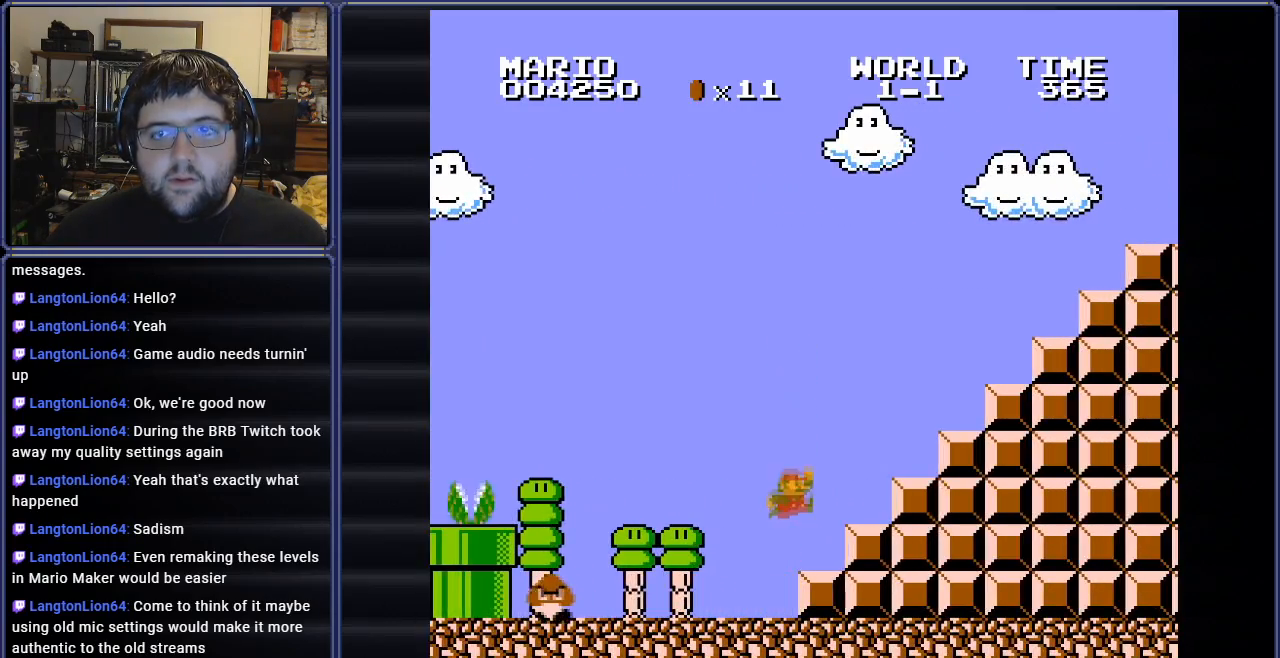
{"buttons": ["A", "B", "DPAD_RIGHT"], "events": [[284, "A", "down"], [284, "B", "down"]]}
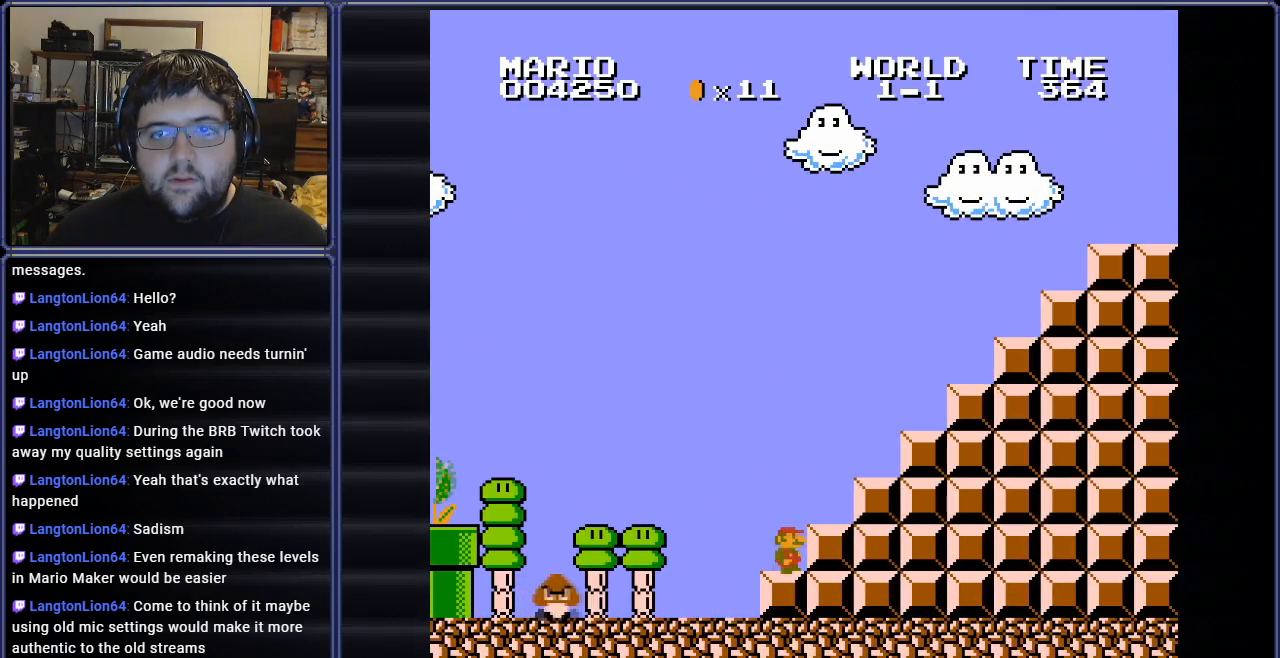
{"buttons": ["A", "B", "DPAD_RIGHT"], "events": [[117, "A", "up"], [200, "A", "down"]]}
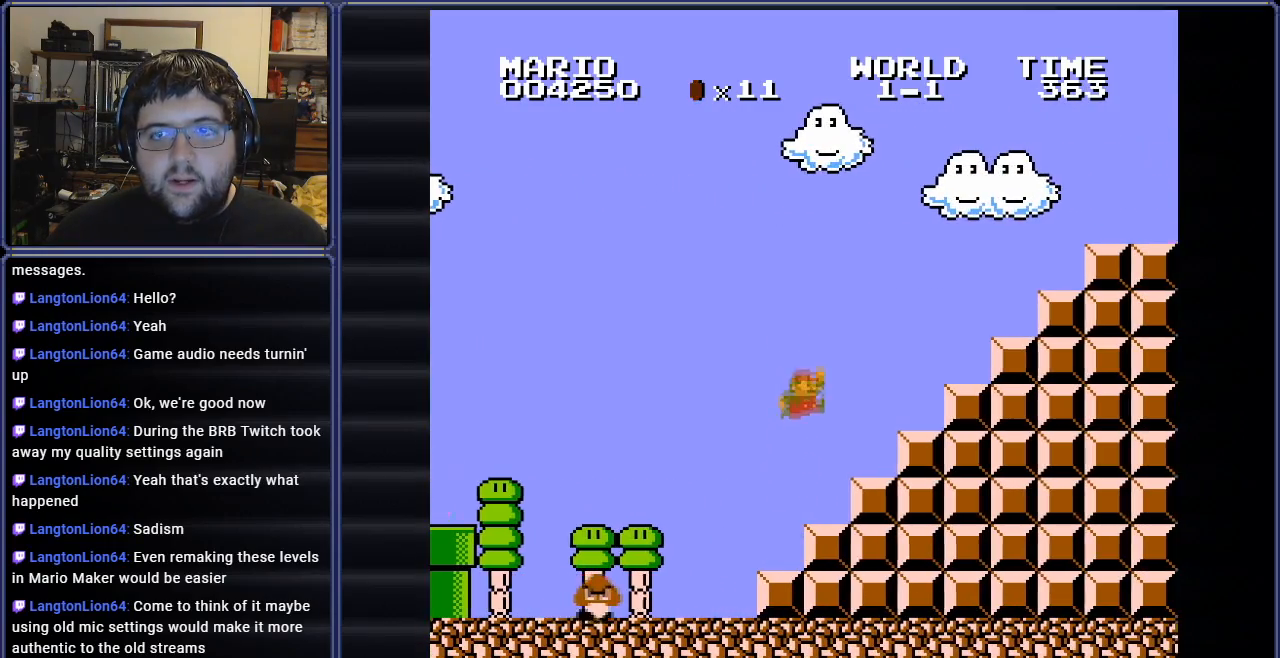
{"buttons": ["A", "B", "DPAD_RIGHT"], "events": [[150, "A", "up"], [434, "A", "down"]]}
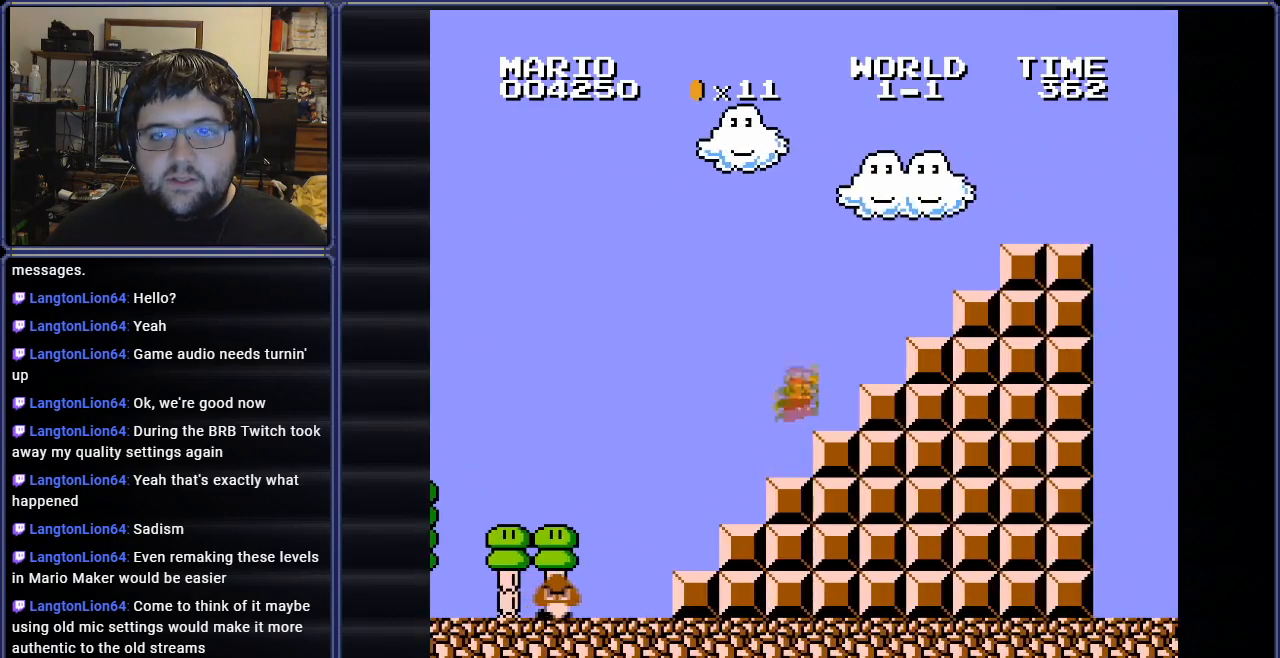
{"buttons": ["B", "DPAD_RIGHT"], "events": [[434, "A", "up"]]}
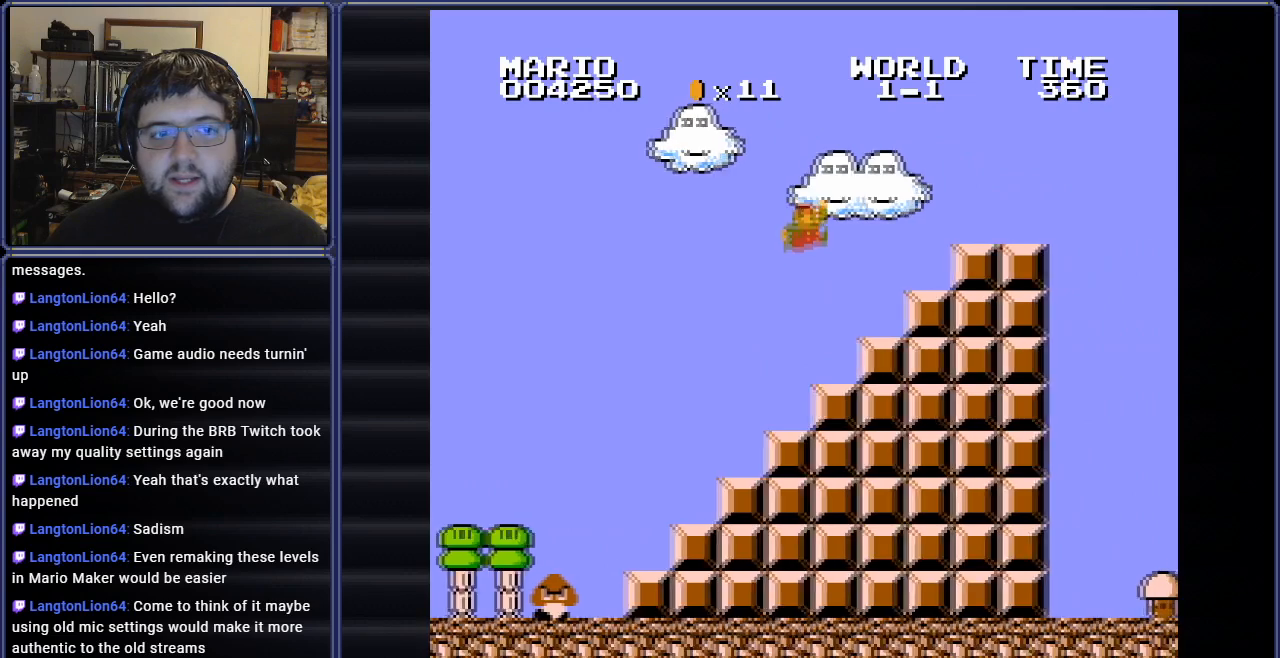
{"buttons": ["A", "B", "DPAD_RIGHT"], "events": [[234, "A", "down"]]}
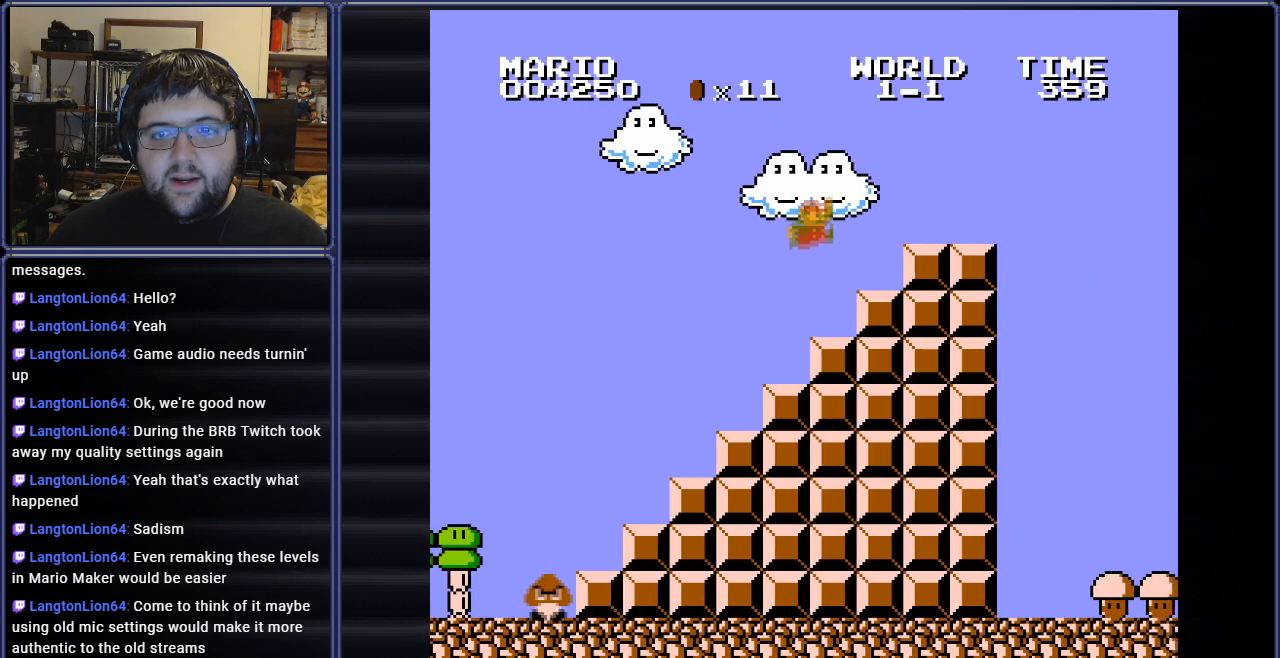
{"buttons": [], "events": [[400, "DPAD_RIGHT", "up"], [417, "A", "up"], [484, "B", "up"]]}
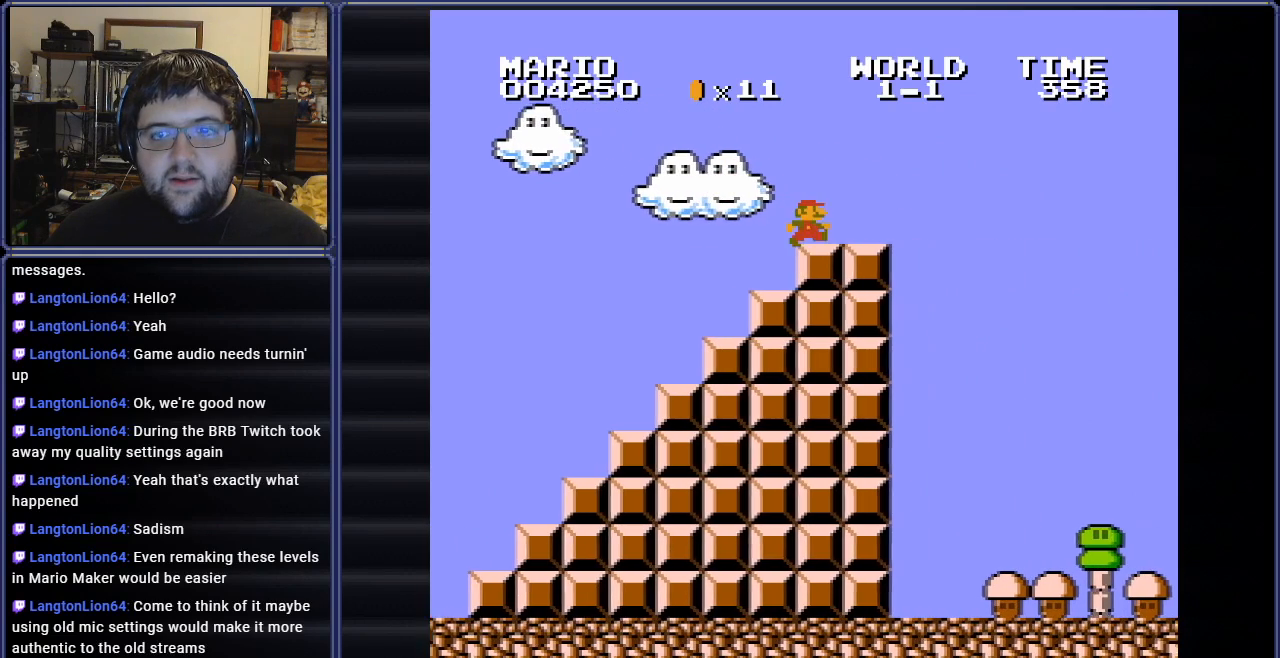
{"buttons": [], "events": [[67, "DPAD_LEFT", "down"], [284, "DPAD_LEFT", "up"]]}
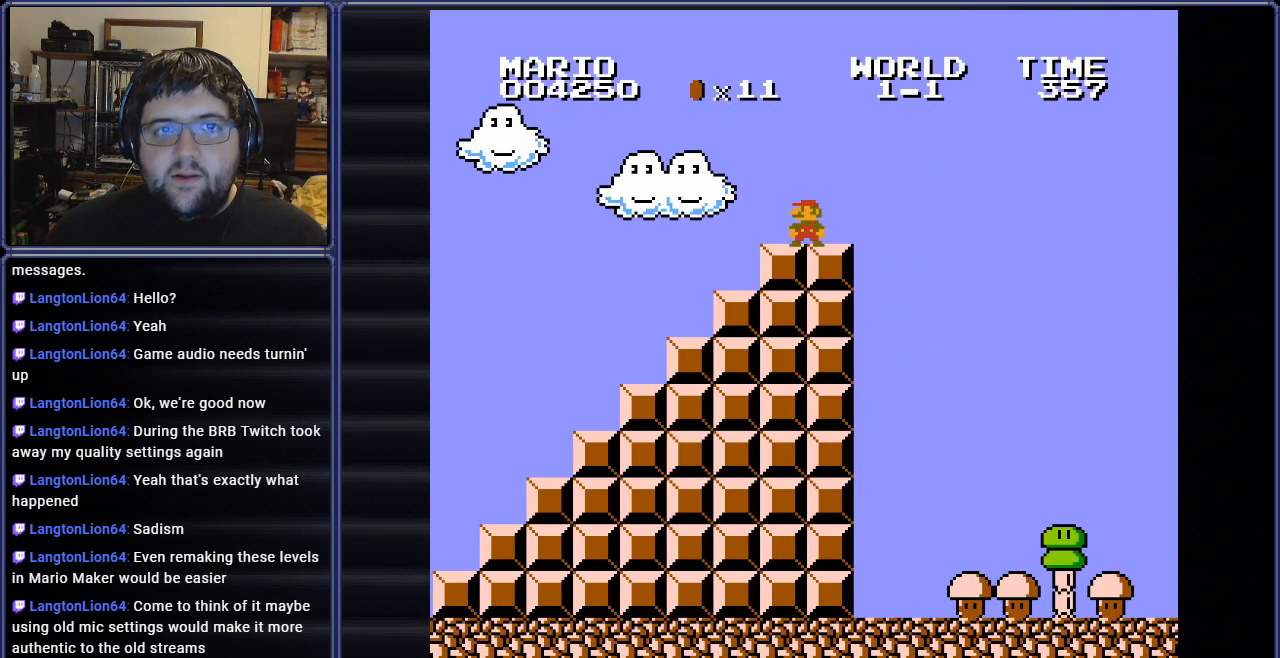
{"buttons": ["START"], "events": [[83, "DPAD_UP", "down"], [117, "DPAD_LEFT", "down"], [133, "DPAD_UP", "up"], [333, "DPAD_LEFT", "up"], [417, "START", "down"]]}
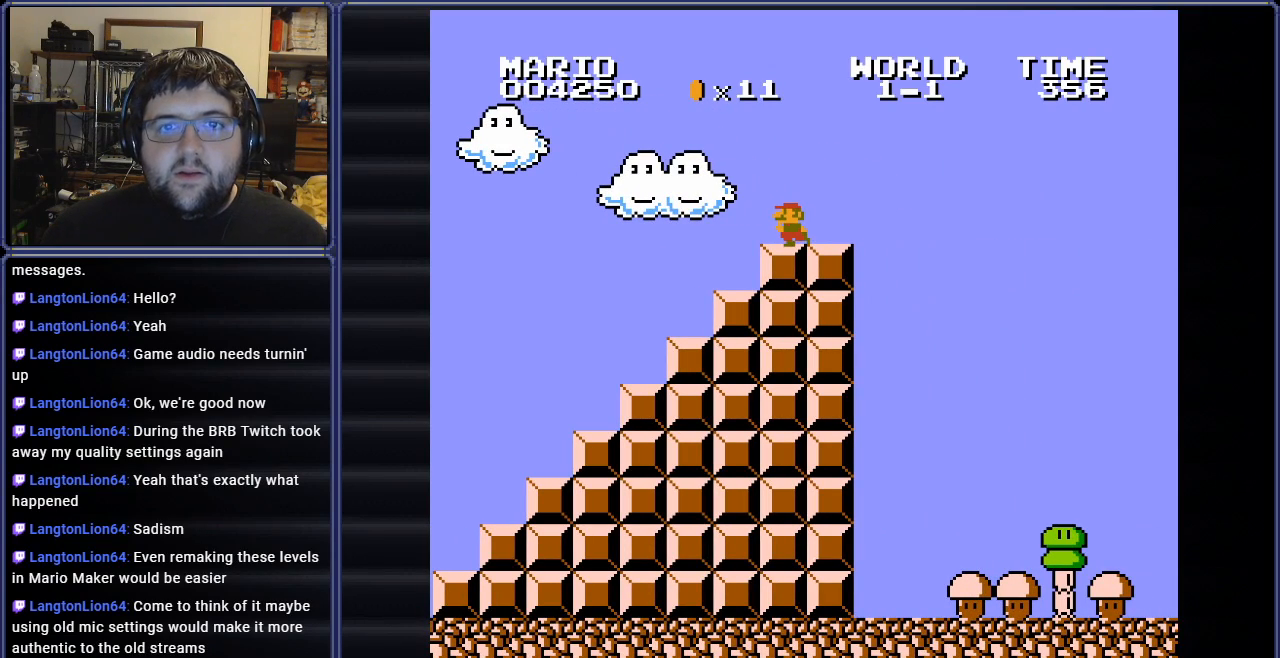
{"buttons": ["B"], "events": [[117, "START", "up"], [317, "SELECT", "down"], [484, "B", "down"], [484, "SELECT", "up"]]}
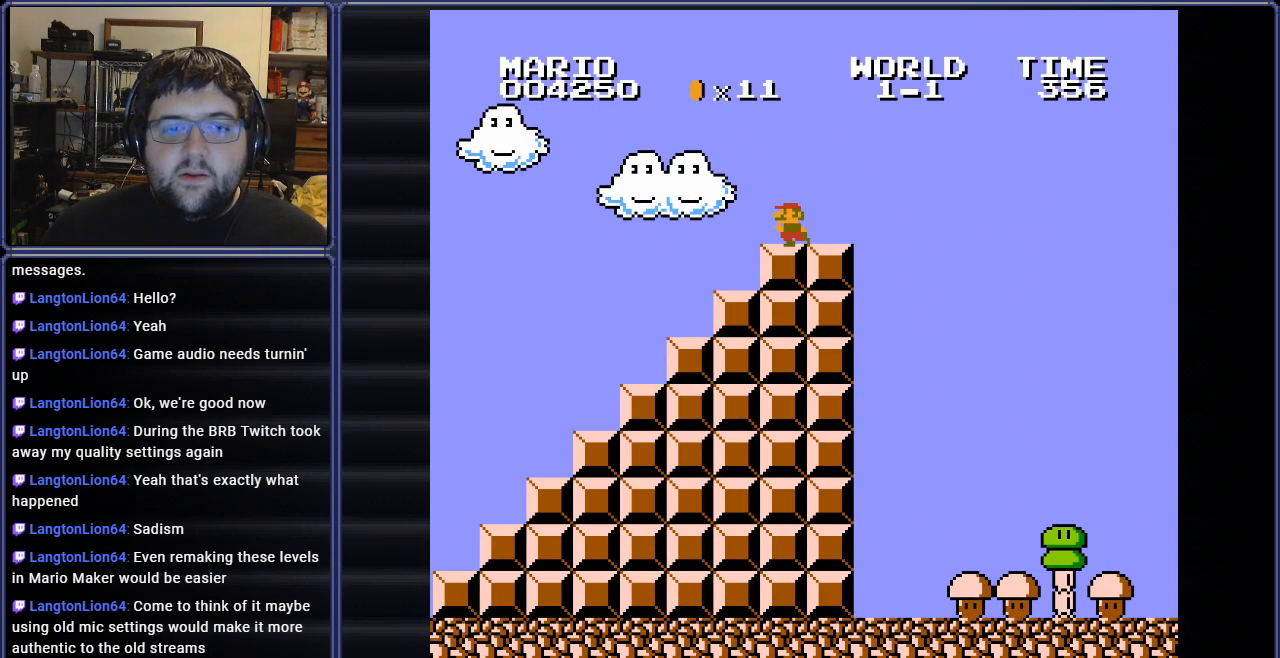
{"buttons": [], "events": [[33, "A", "down"], [117, "A", "up"], [183, "B", "up"]]}